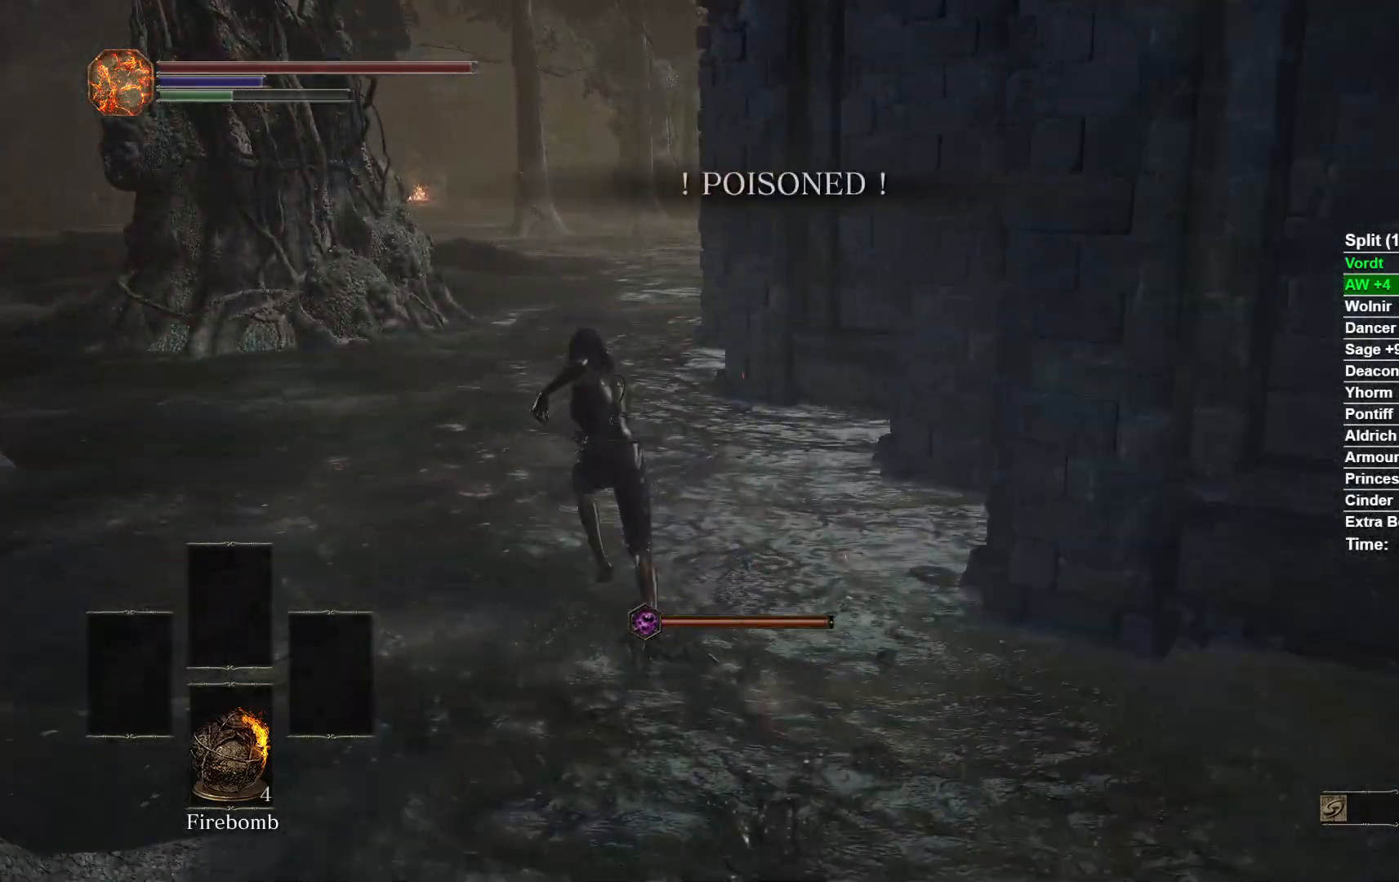
Gameplay with a controller (Xbox layout); each line is a JSON object with the inputs held at the frame after it (dt_ms = milliseconds from this image to that frame). "button_events" lists button changes between this image and that frame as [ms after this image, input, new state], when the widget could be followed in between (sticks are given only as held states). Not read: L1 R2.
{"dt_ms": 500, "buttons": ["B"], "left_stick": "up", "right_stick": "right", "button_events": []}
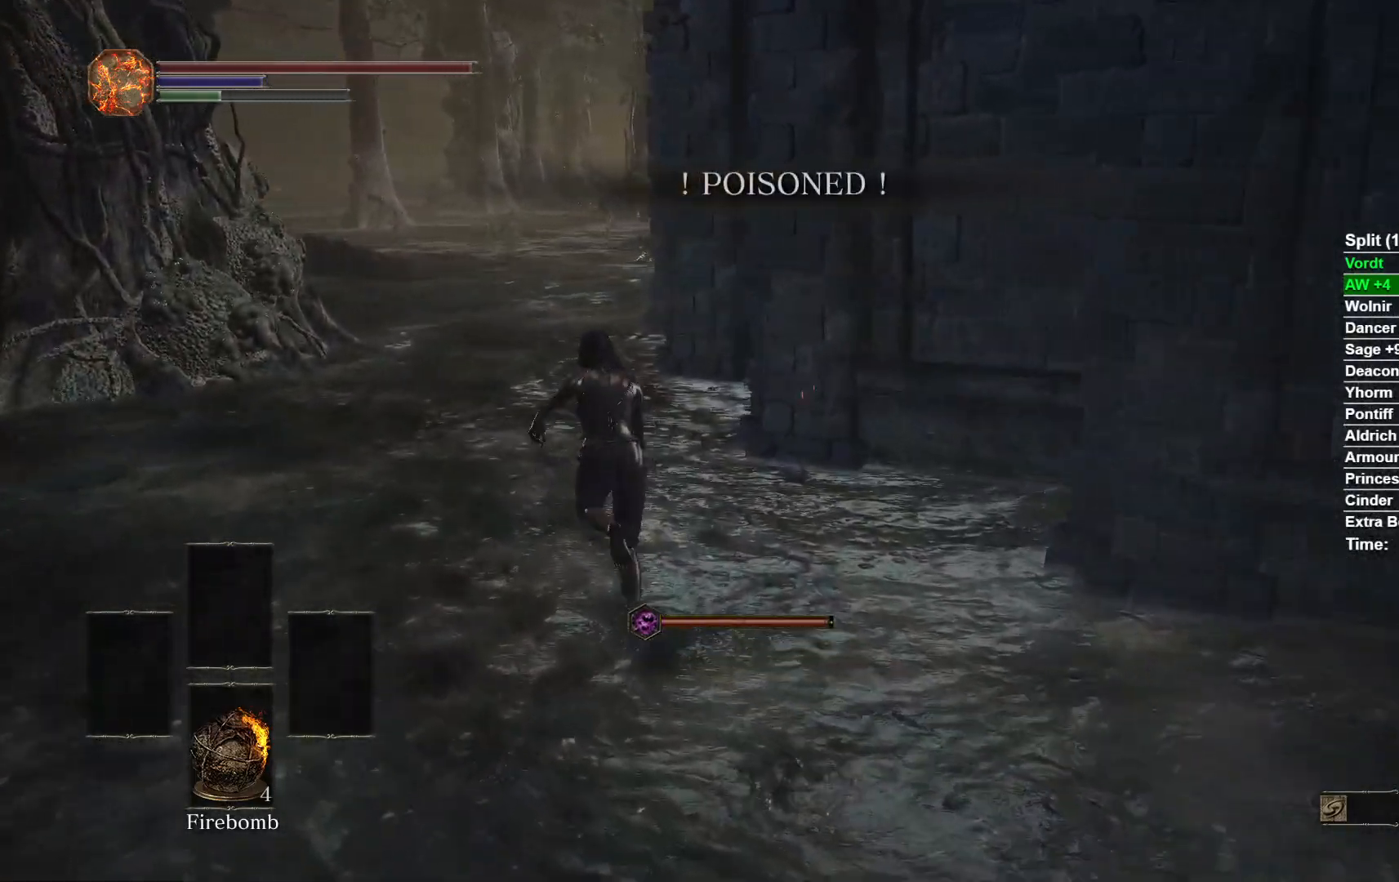
{"dt_ms": 500, "buttons": ["B"], "left_stick": "up-left", "right_stick": "right", "button_events": []}
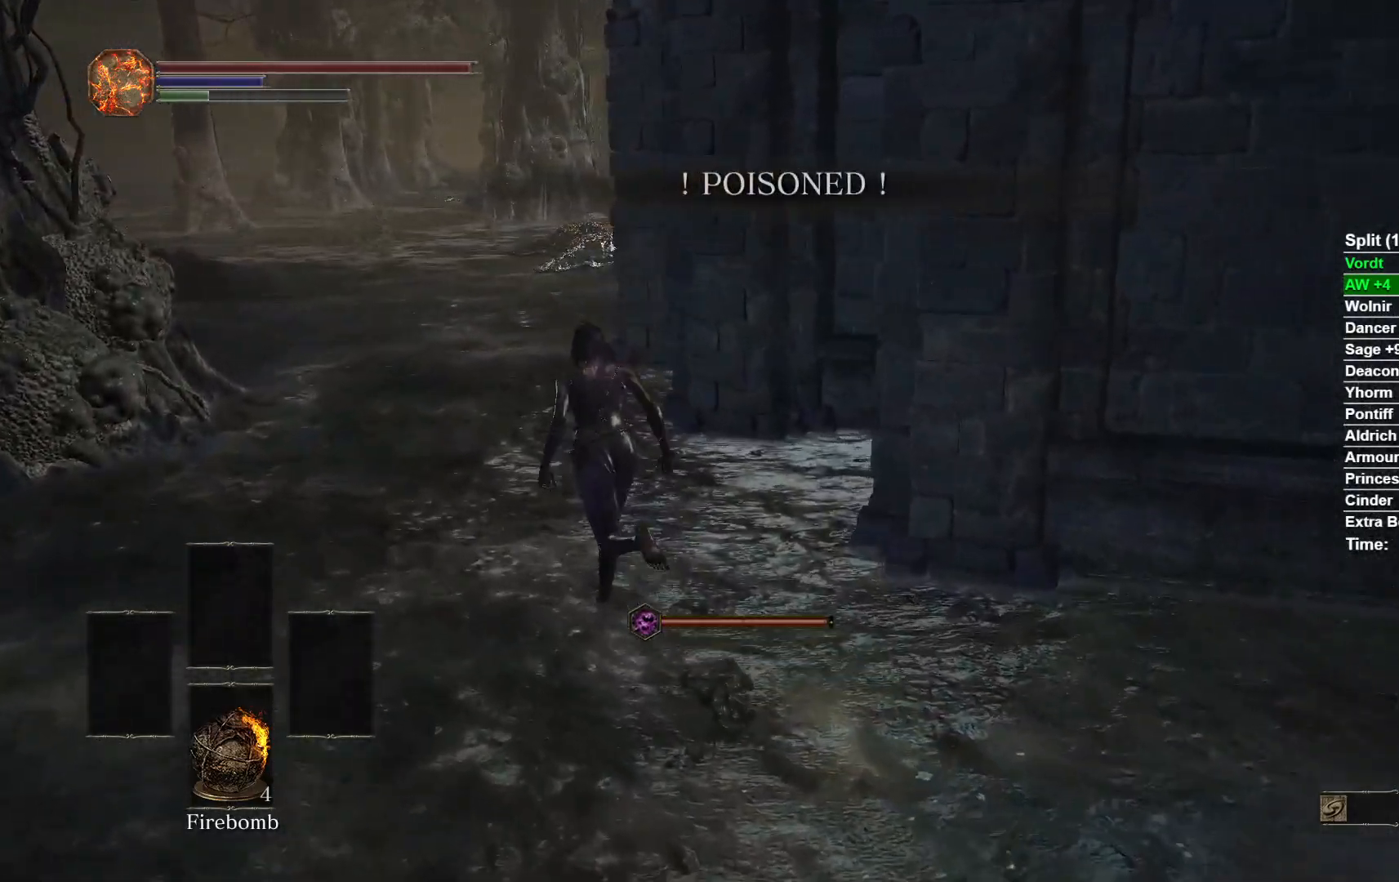
{"dt_ms": 500, "buttons": [], "left_stick": "up-left", "right_stick": "right", "button_events": [[283, "B", "up"]]}
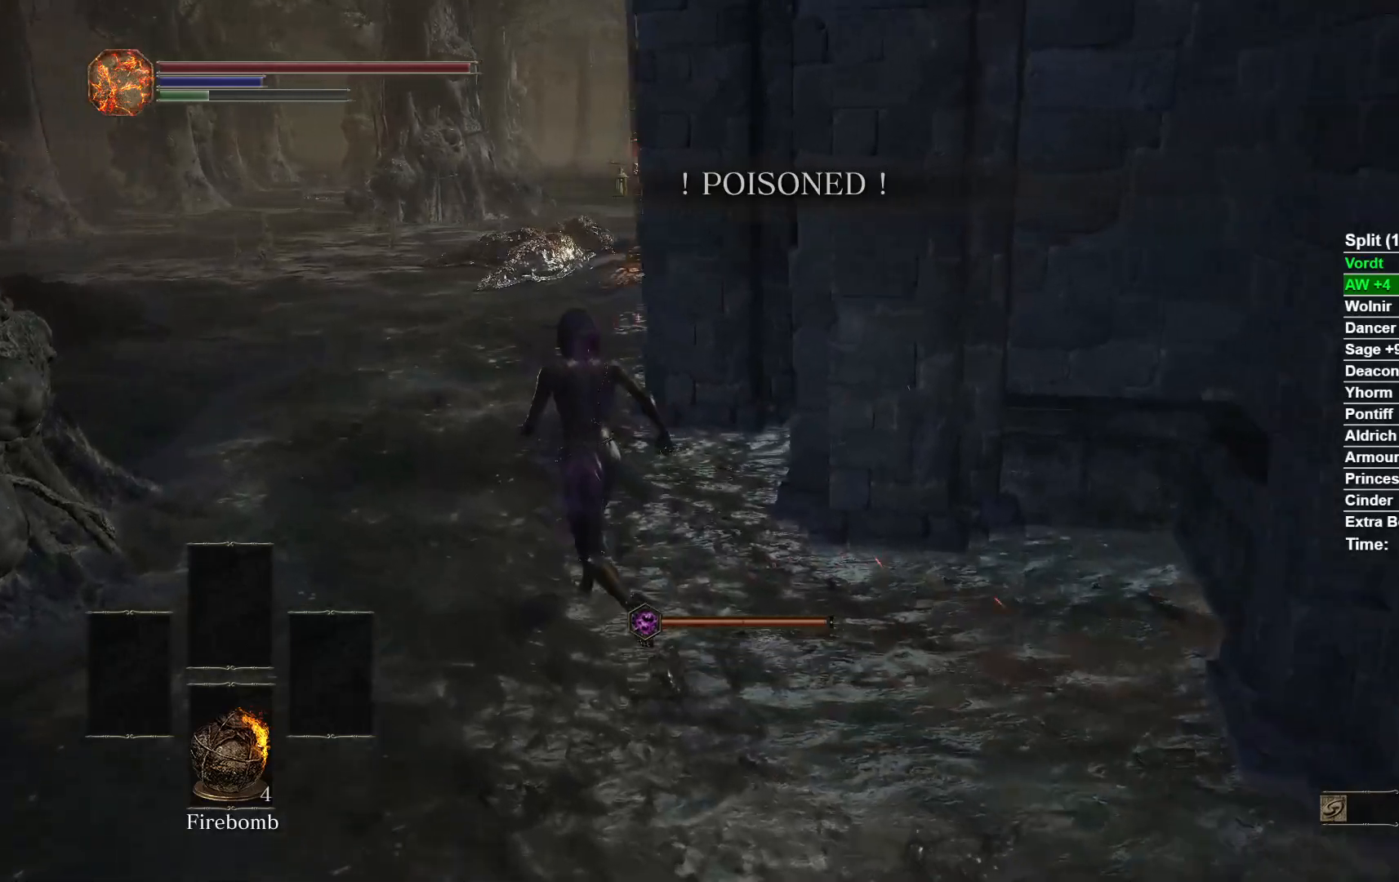
{"dt_ms": 500, "buttons": [], "left_stick": "up", "right_stick": "center", "button_events": []}
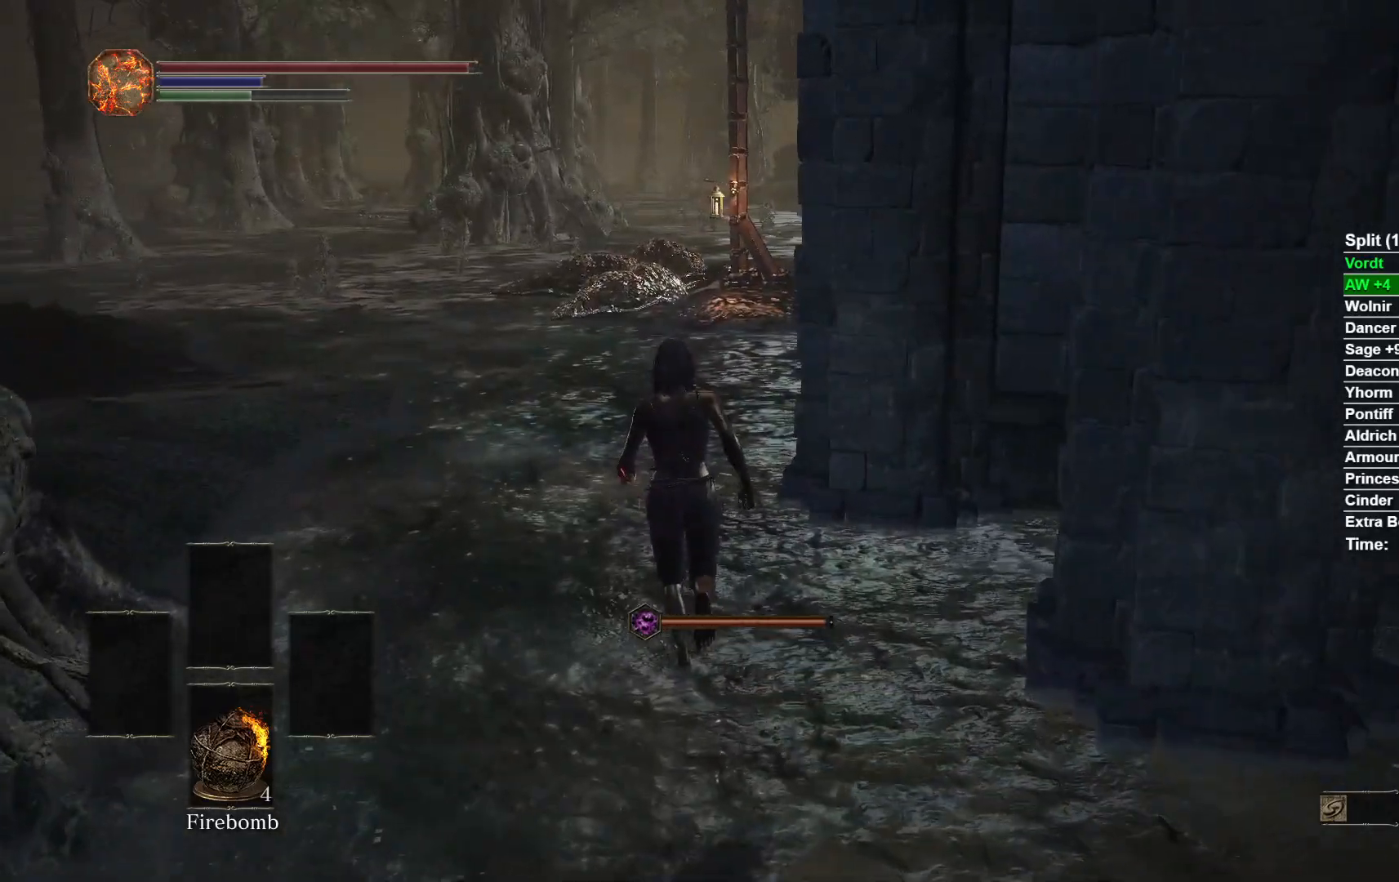
{"dt_ms": 500, "buttons": [], "left_stick": "up", "right_stick": "center", "button_events": [[267, "X", "down"], [400, "X", "up"]]}
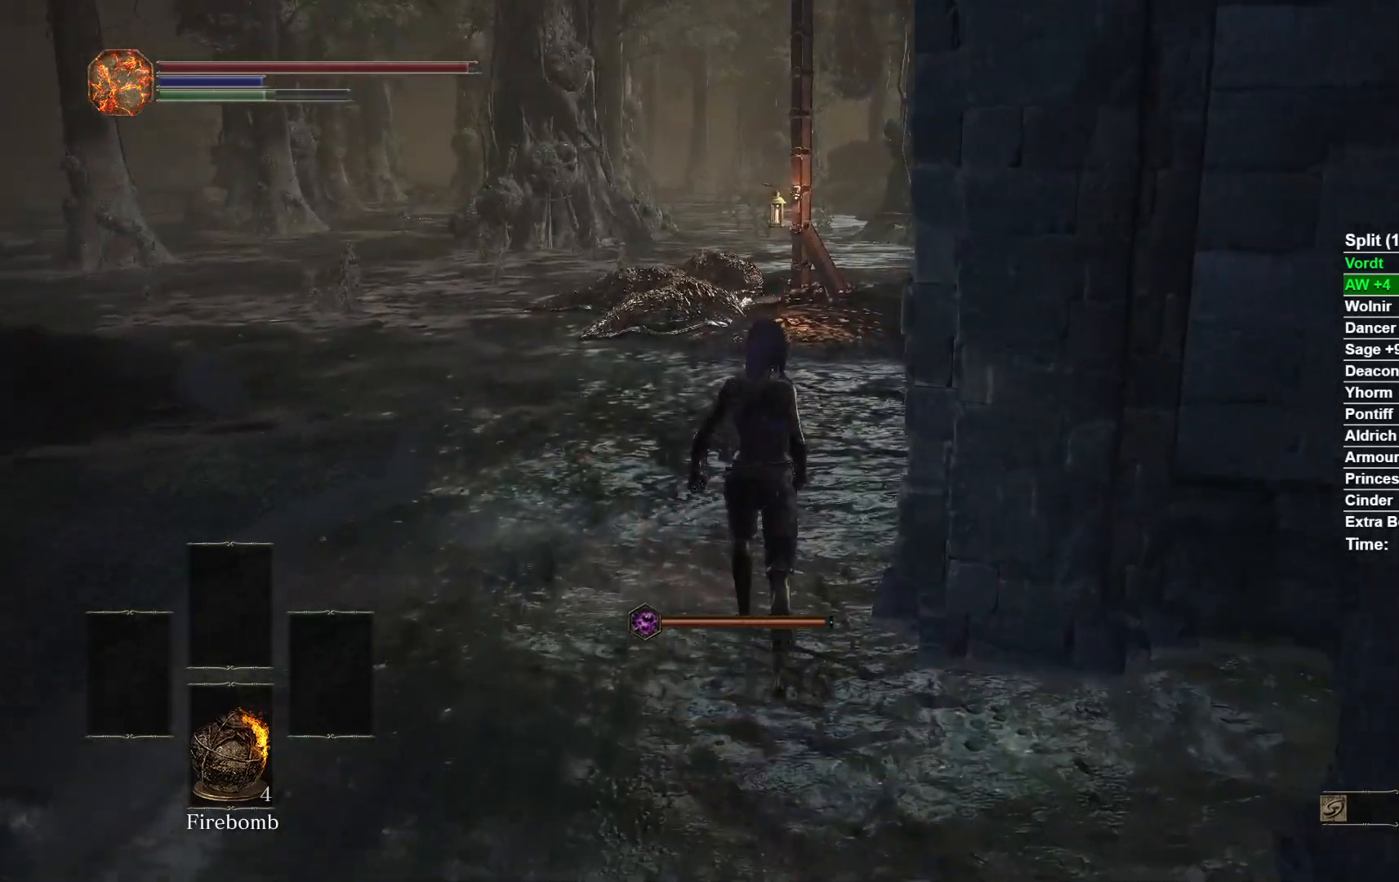
{"dt_ms": 500, "buttons": [], "left_stick": "up", "right_stick": "right", "button_events": [[117, "R3", "down"], [217, "R3", "up"]]}
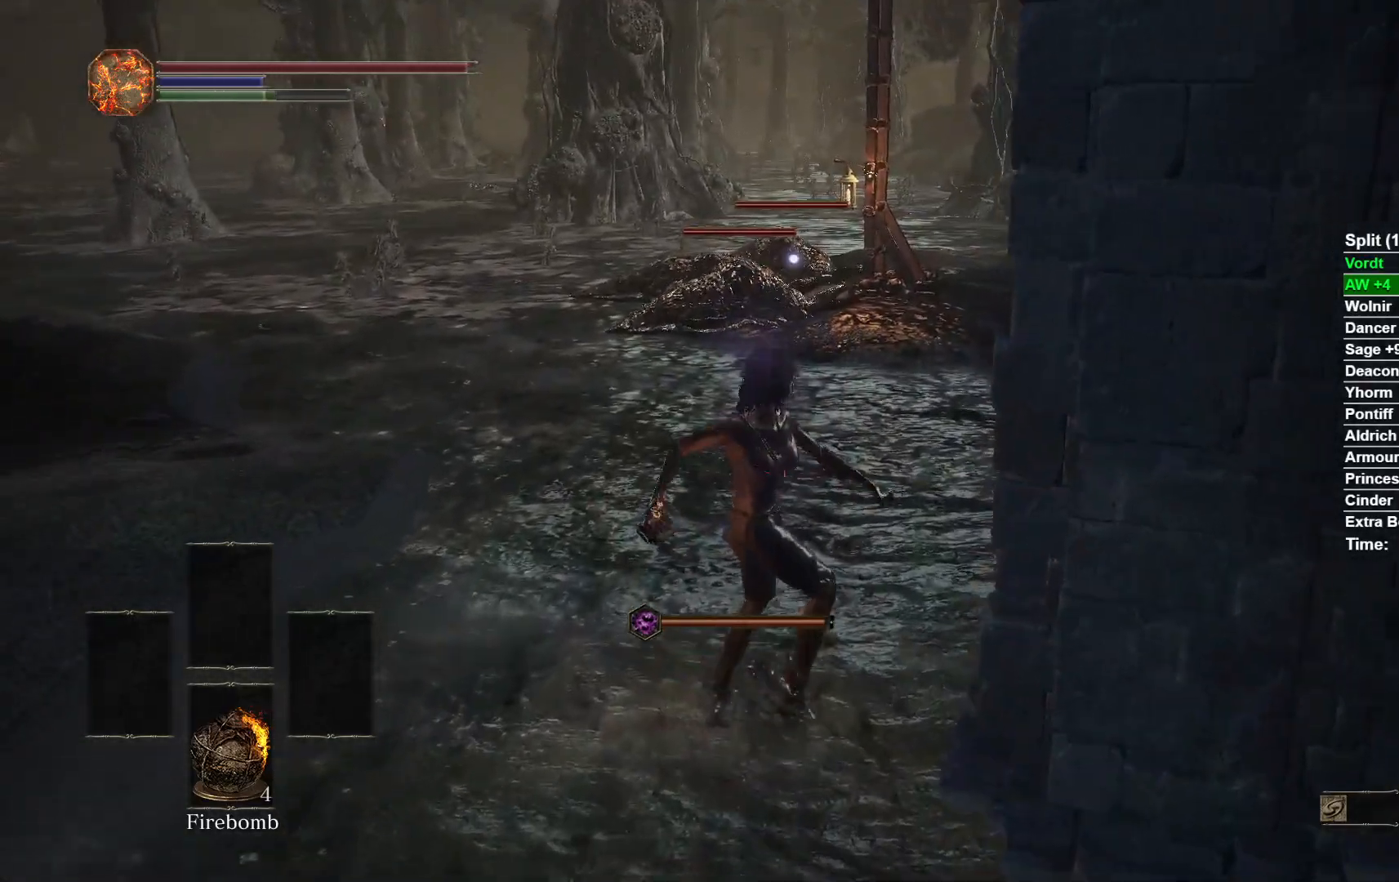
{"dt_ms": 500, "buttons": [], "left_stick": "center", "right_stick": "center", "button_events": []}
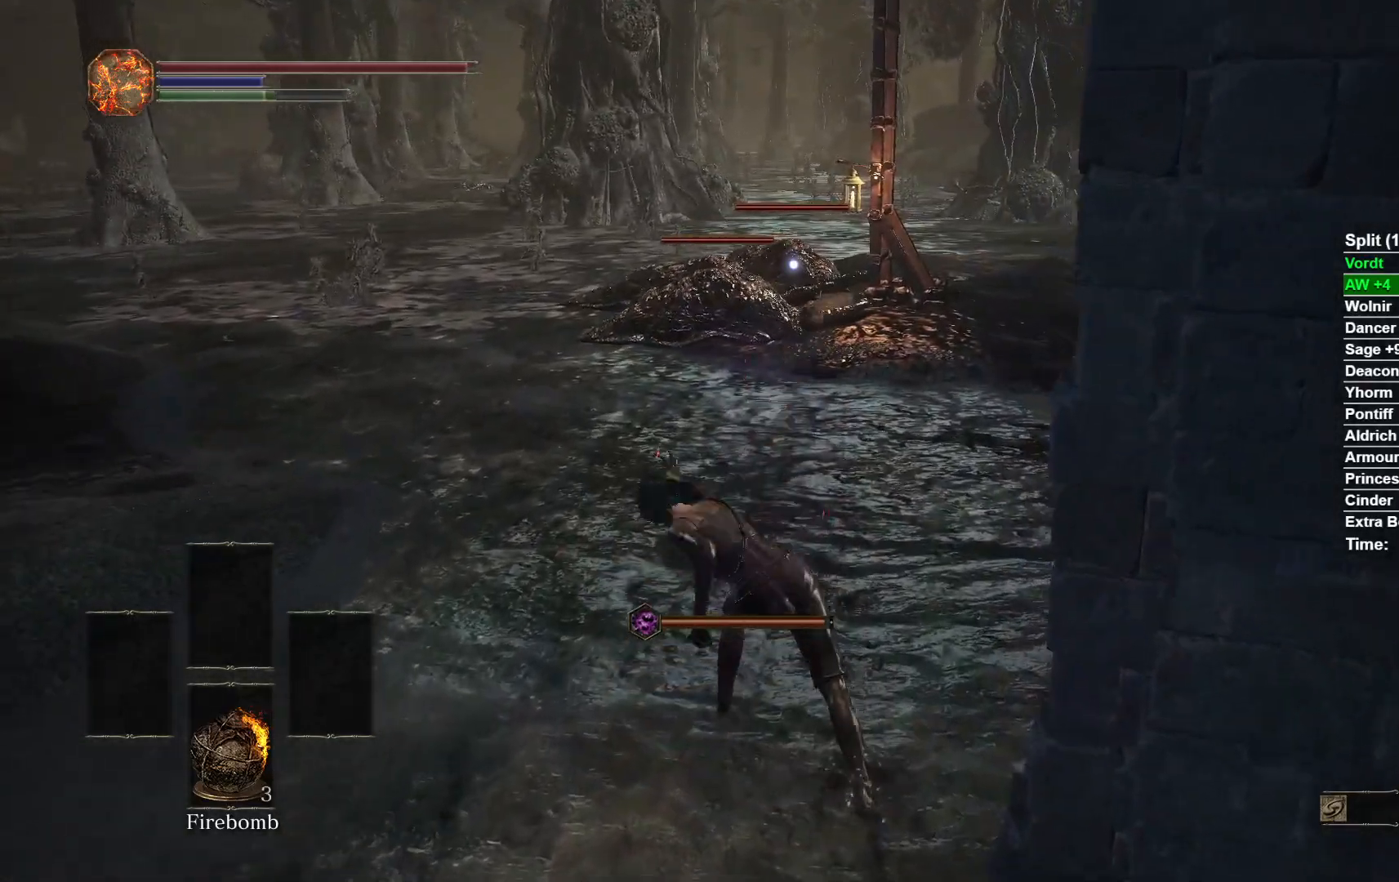
{"dt_ms": 500, "buttons": ["X"], "left_stick": "center", "right_stick": "center", "button_events": [[500, "X", "down"]]}
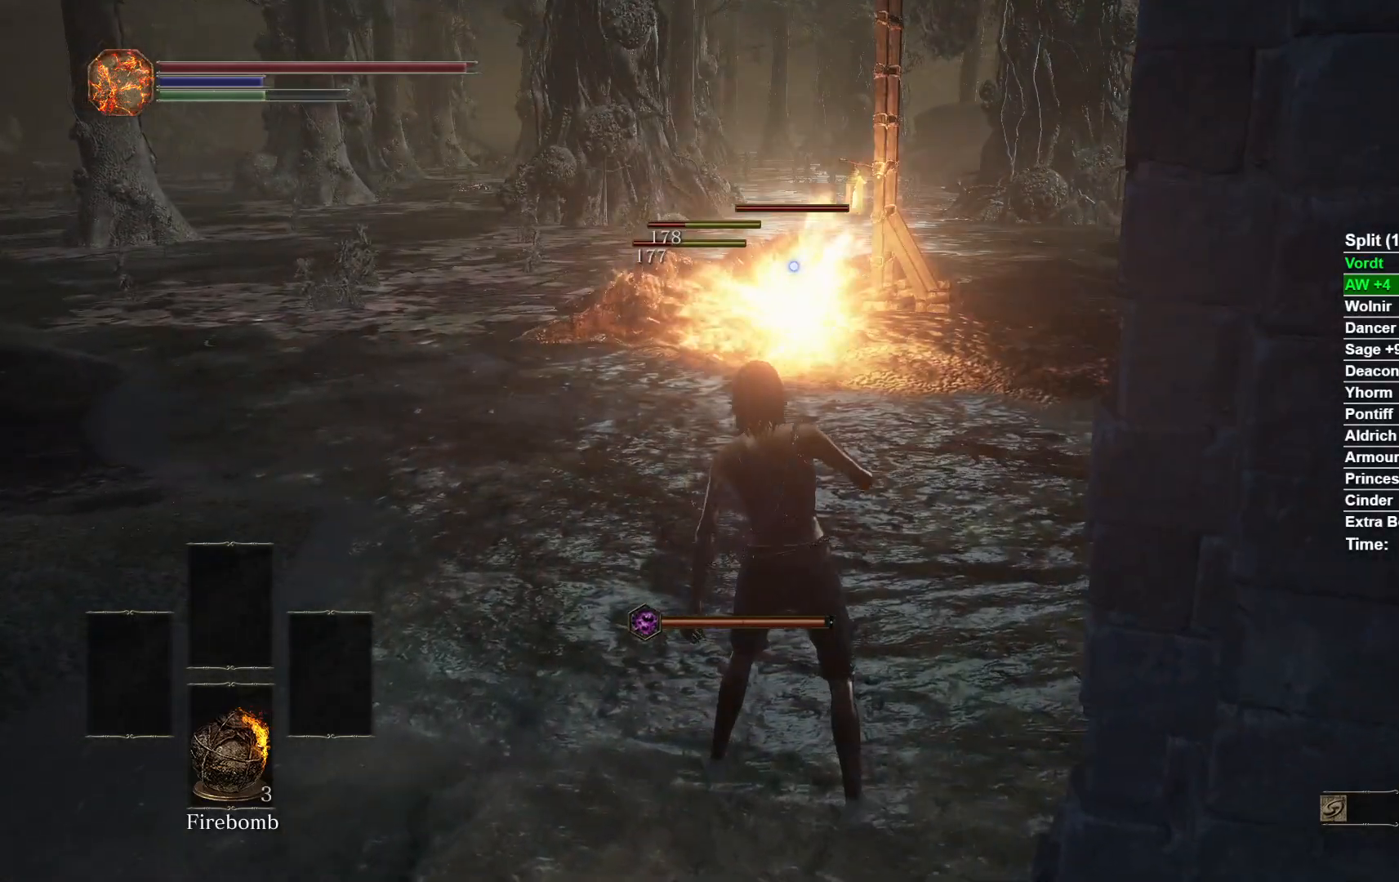
{"dt_ms": 500, "buttons": [], "left_stick": "left", "right_stick": "center", "button_events": [[67, "X", "up"], [183, "X", "down"], [283, "X", "up"]]}
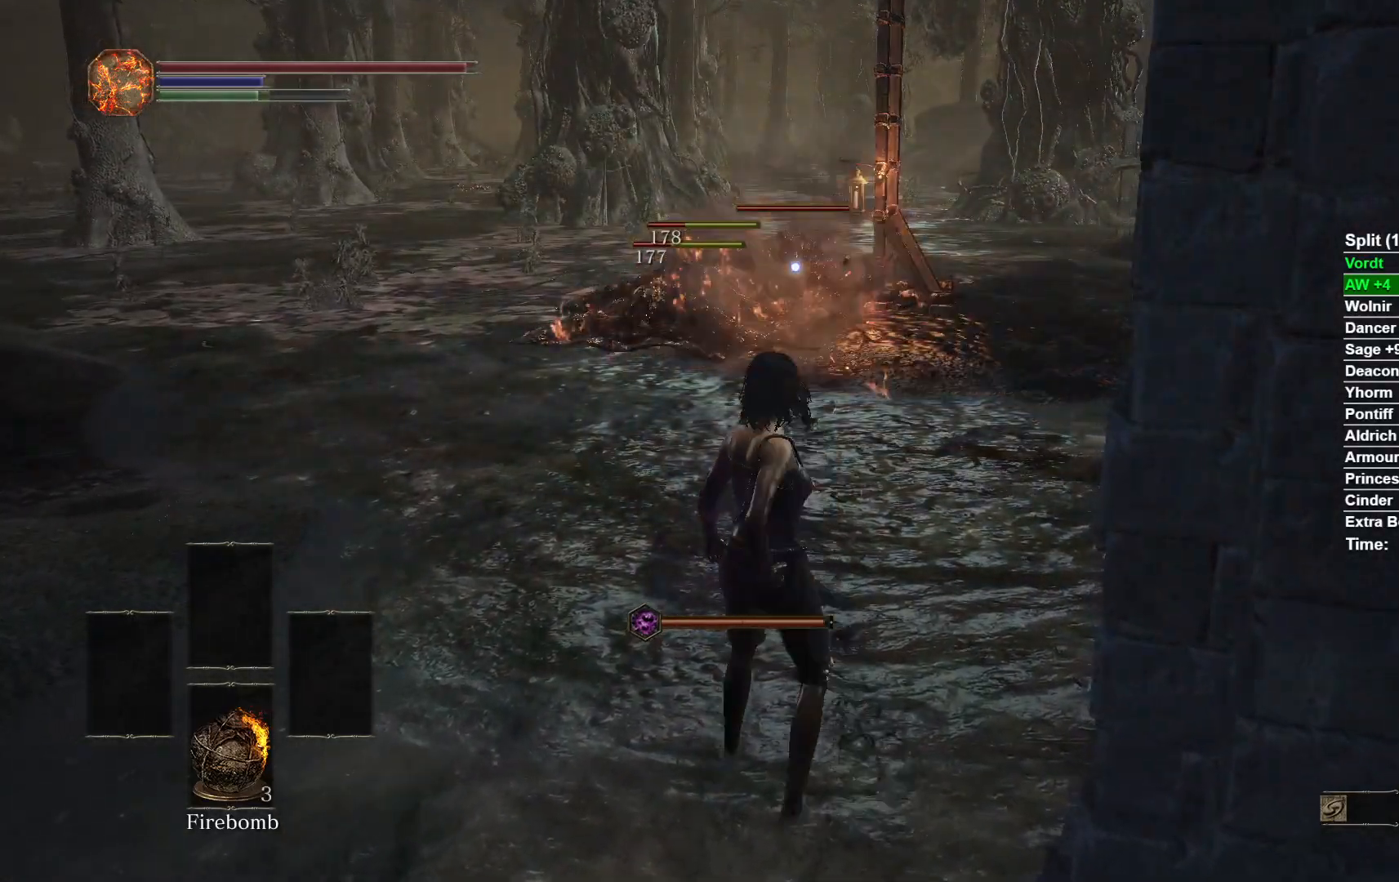
{"dt_ms": 500, "buttons": [], "left_stick": "center", "right_stick": "center", "button_events": []}
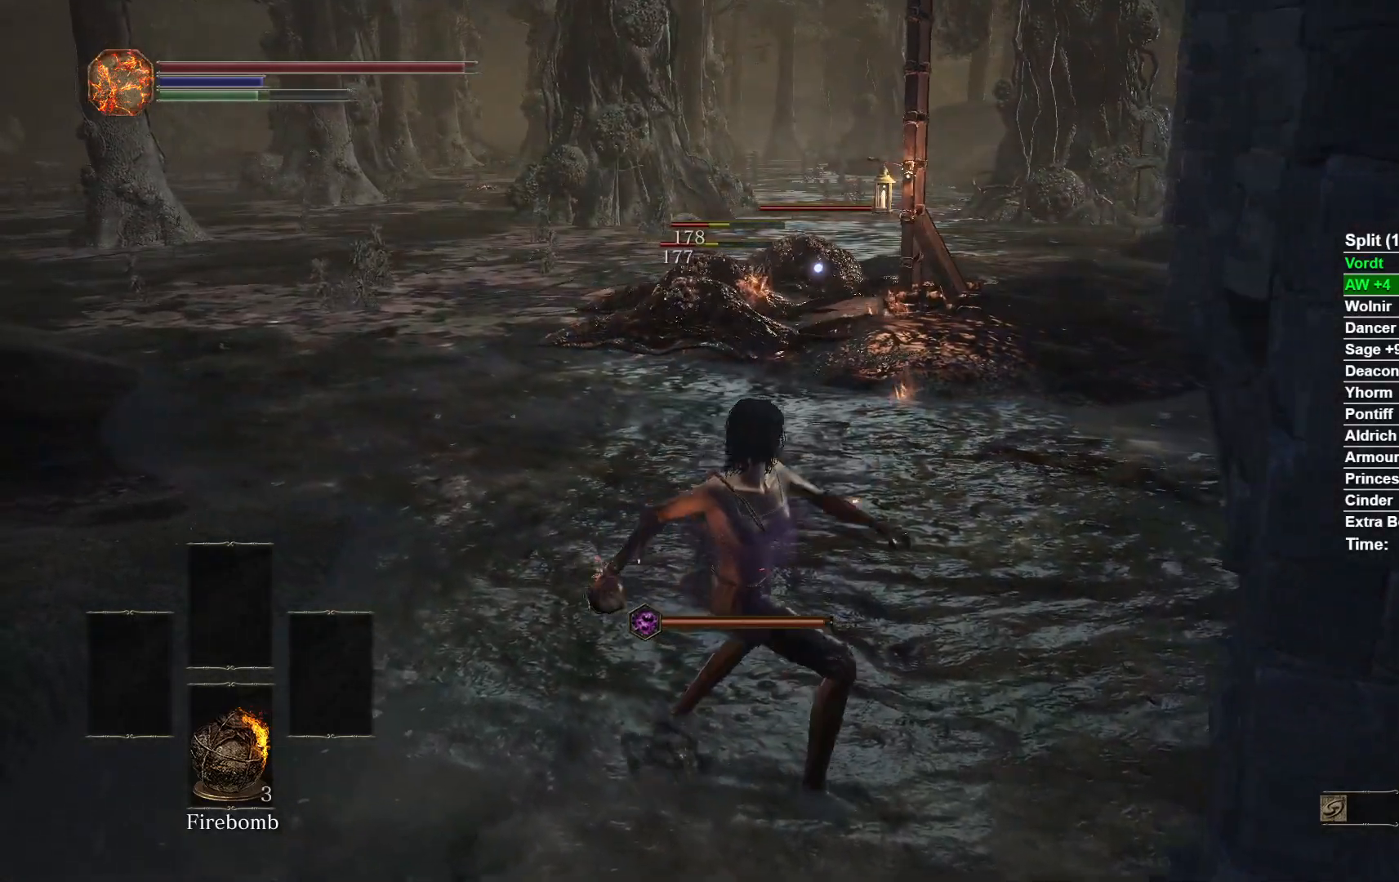
{"dt_ms": 500, "buttons": [], "left_stick": "center", "right_stick": "center", "button_events": []}
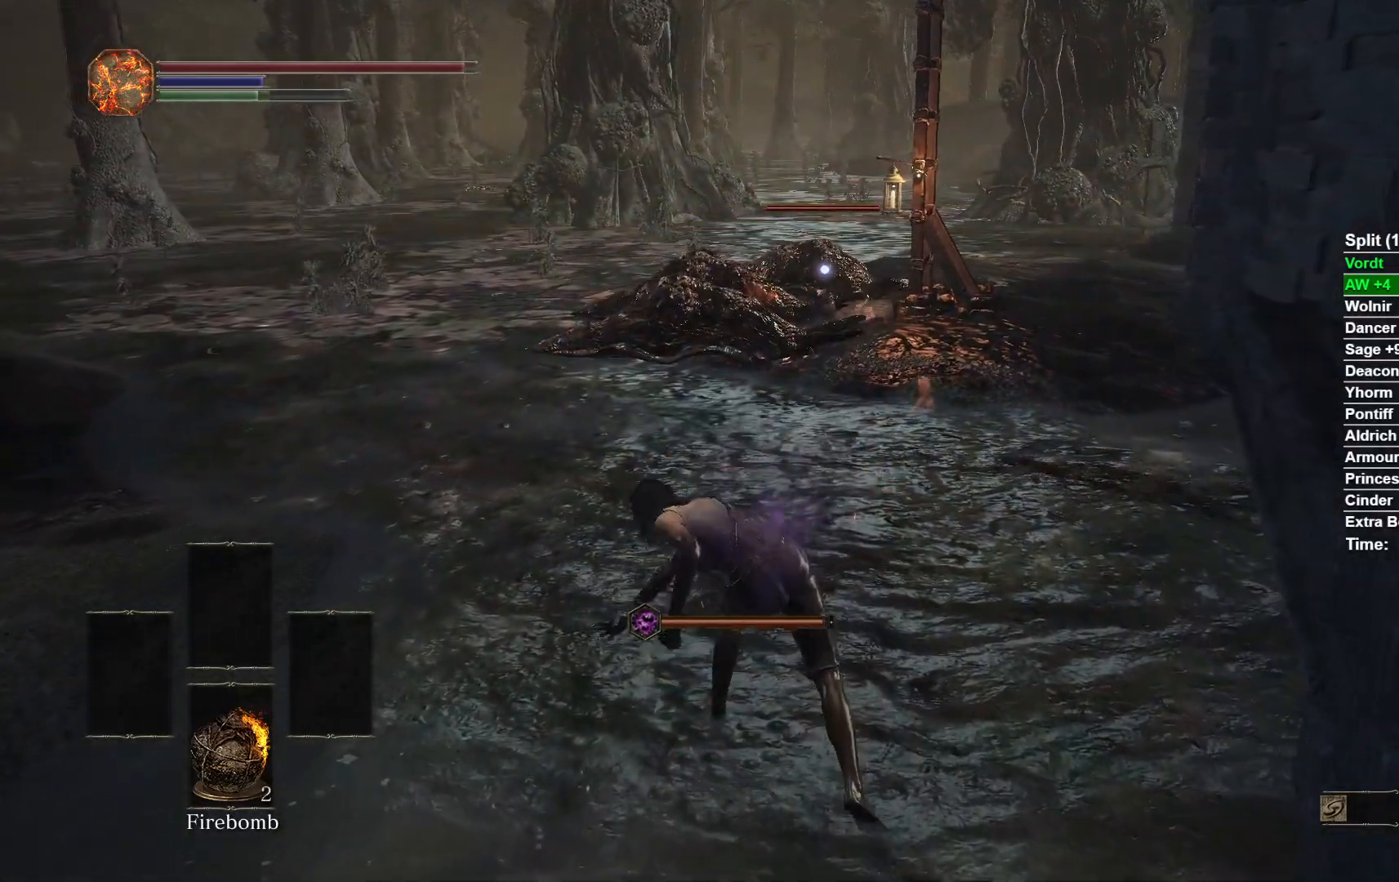
{"dt_ms": 500, "buttons": ["B"], "left_stick": "up", "right_stick": "center", "button_events": [[467, "B", "down"]]}
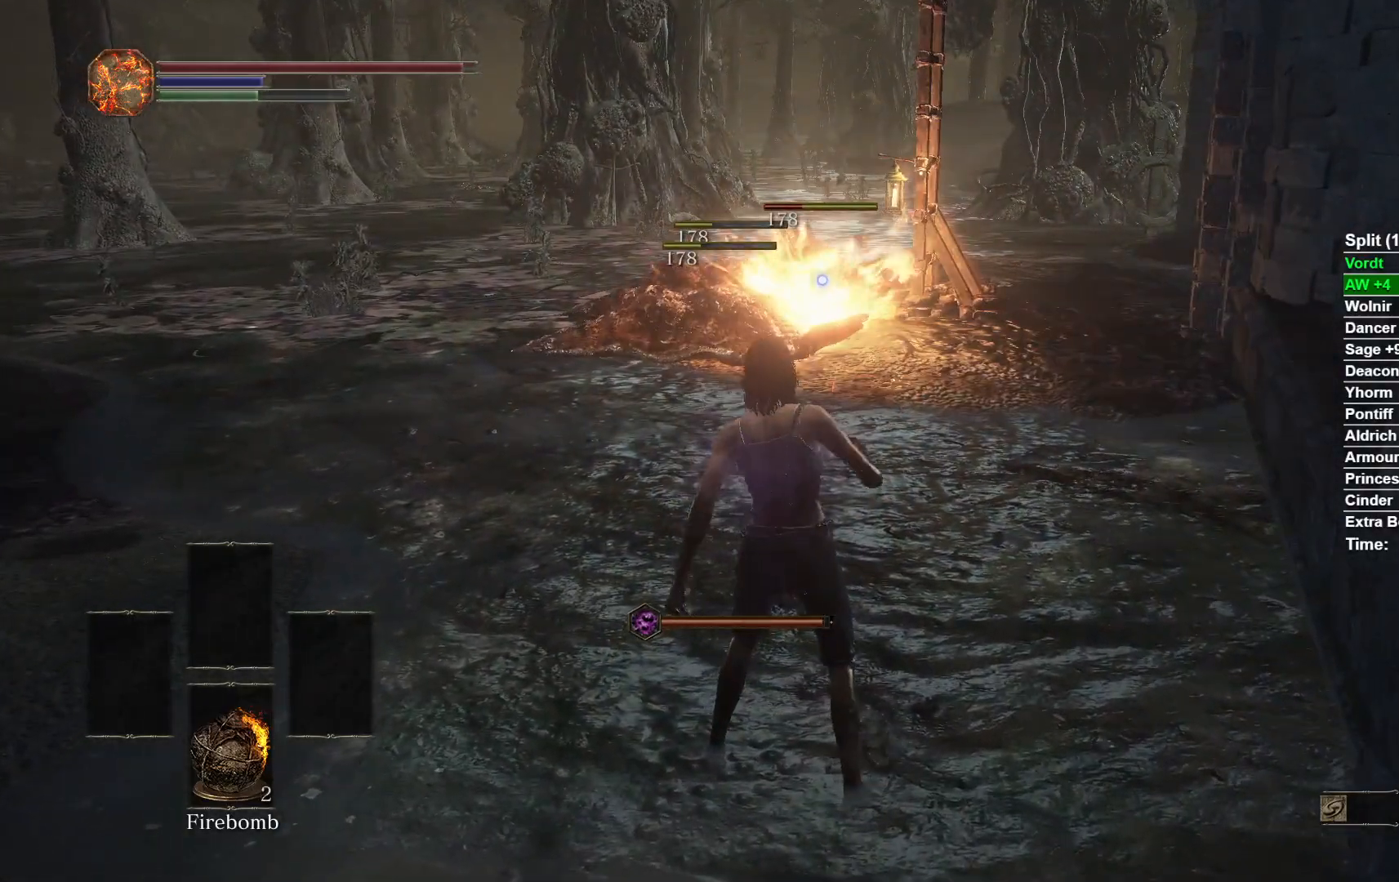
{"dt_ms": 500, "buttons": ["B"], "left_stick": "up", "right_stick": "center", "button_events": [[17, "B", "up"], [317, "B", "down"]]}
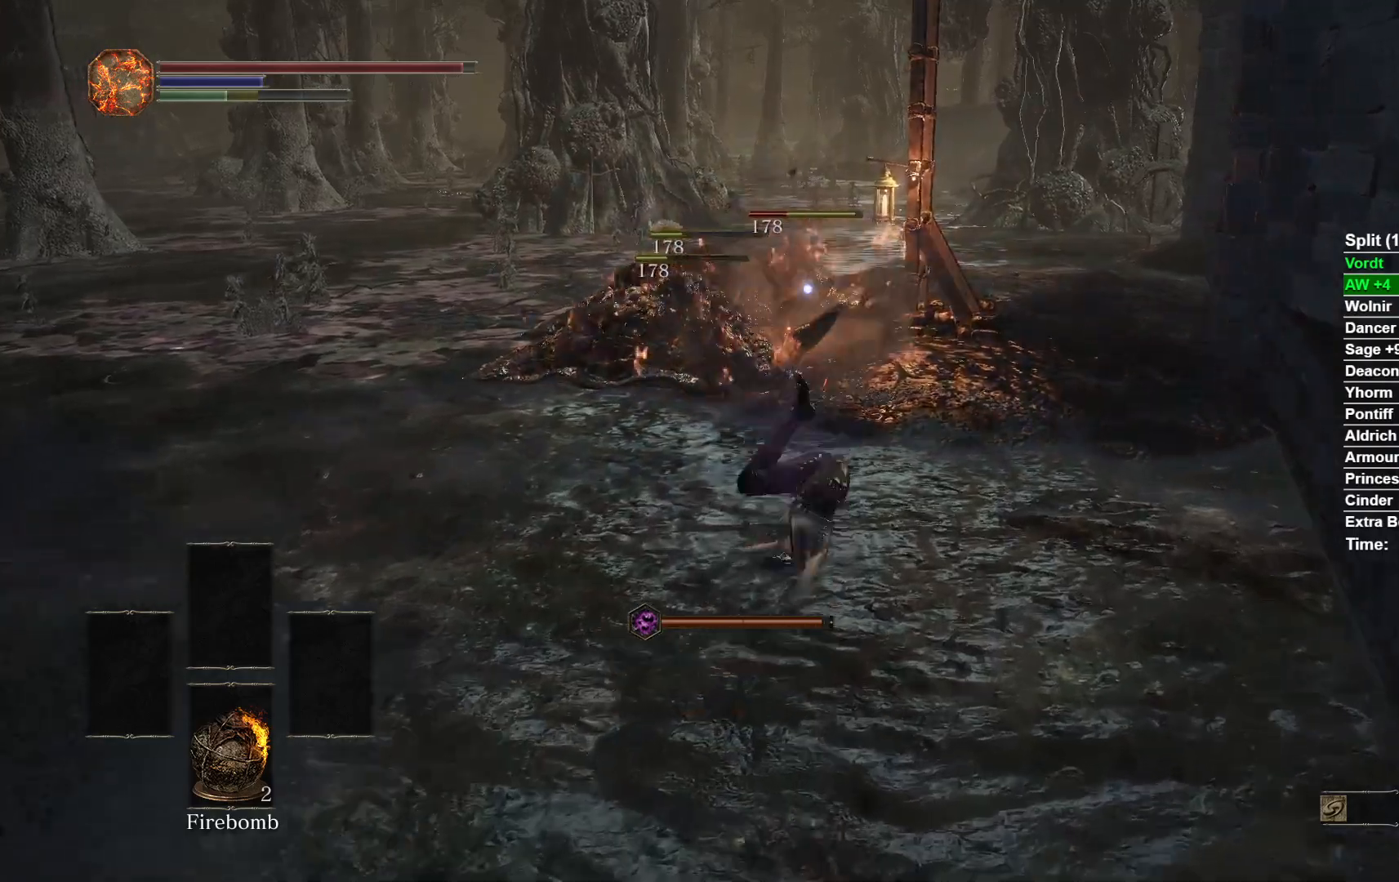
{"dt_ms": 500, "buttons": ["B"], "left_stick": "up", "right_stick": "center", "button_events": []}
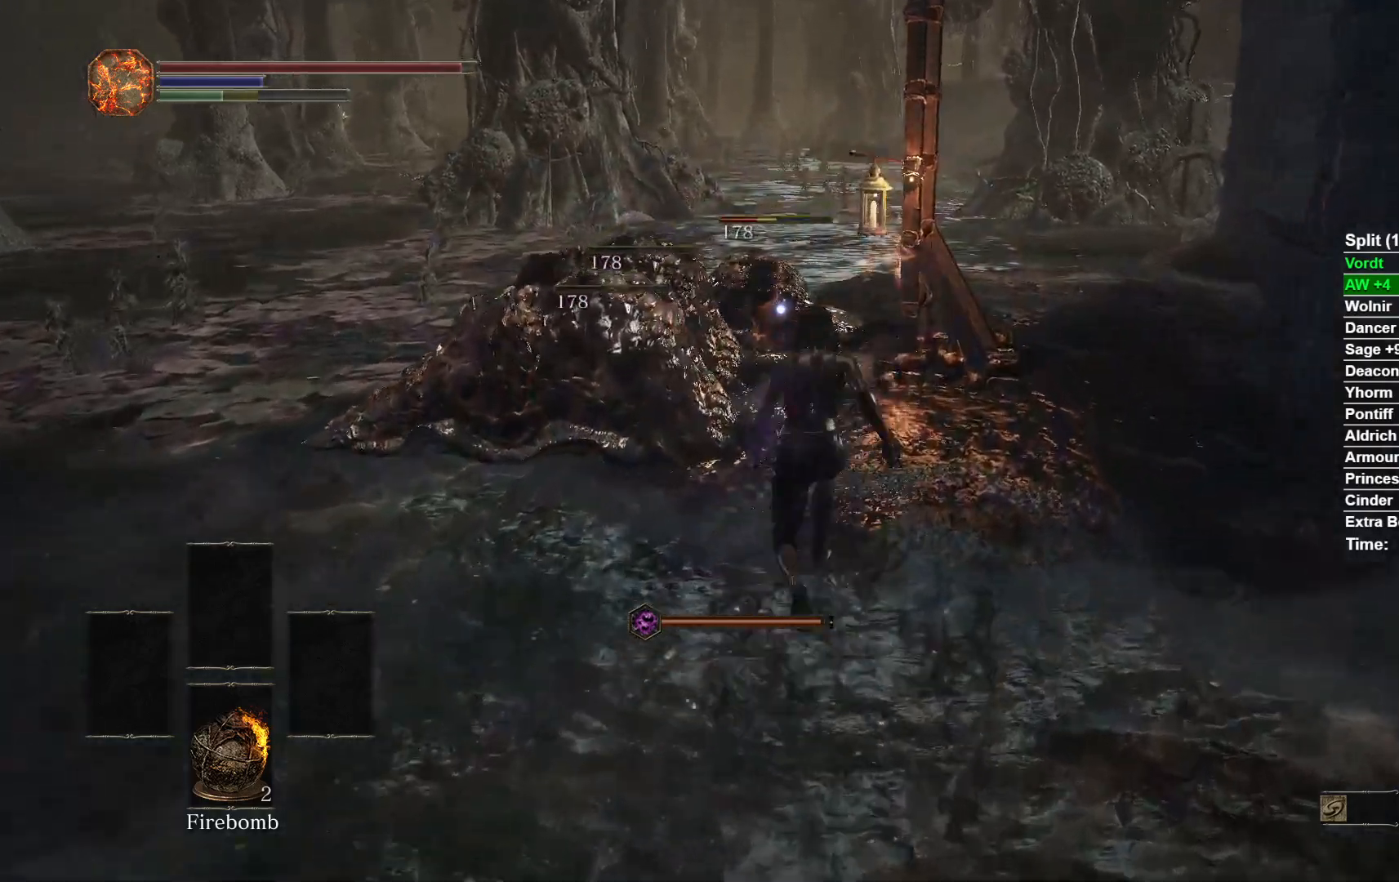
{"dt_ms": 500, "buttons": ["B"], "left_stick": "up-left", "right_stick": "down-right", "button_events": [[33, "R3", "down"], [150, "R3", "up"]]}
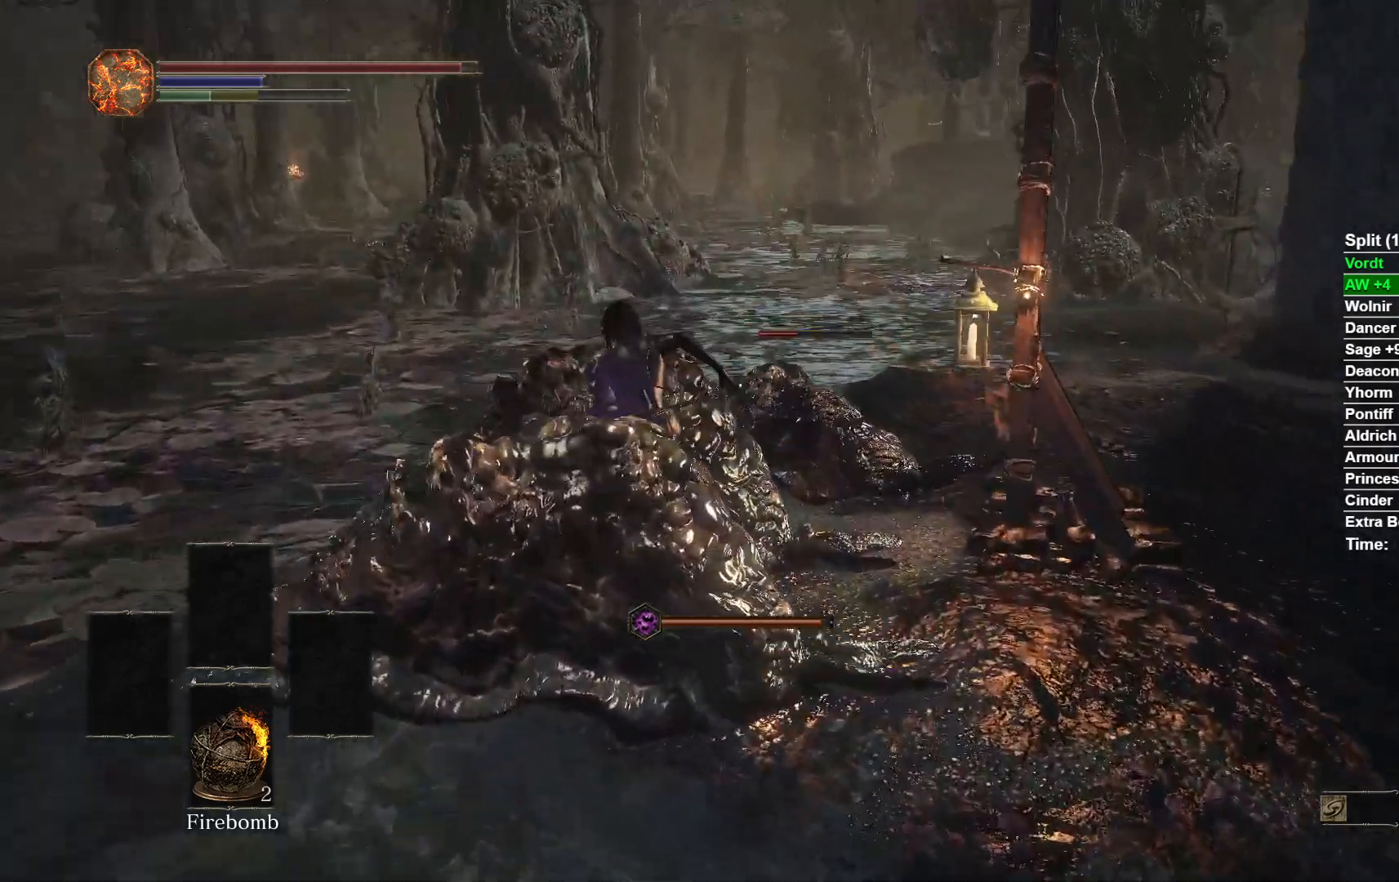
{"dt_ms": 1000, "buttons": [], "left_stick": "up-left", "right_stick": "right", "button_events": [[167, "B", "up"]]}
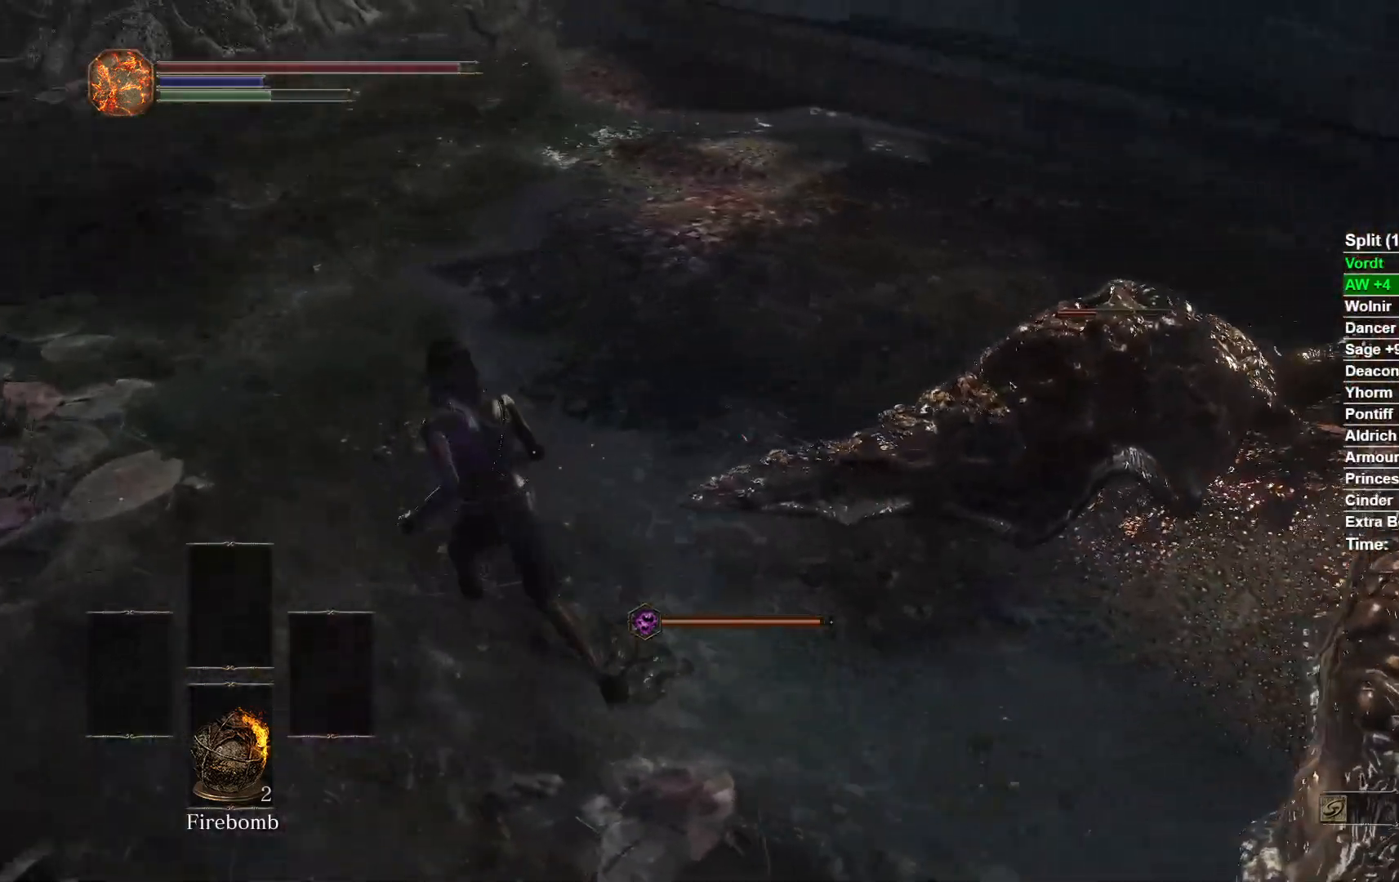
{"dt_ms": 1000, "buttons": [], "left_stick": "center", "right_stick": "right", "button_events": []}
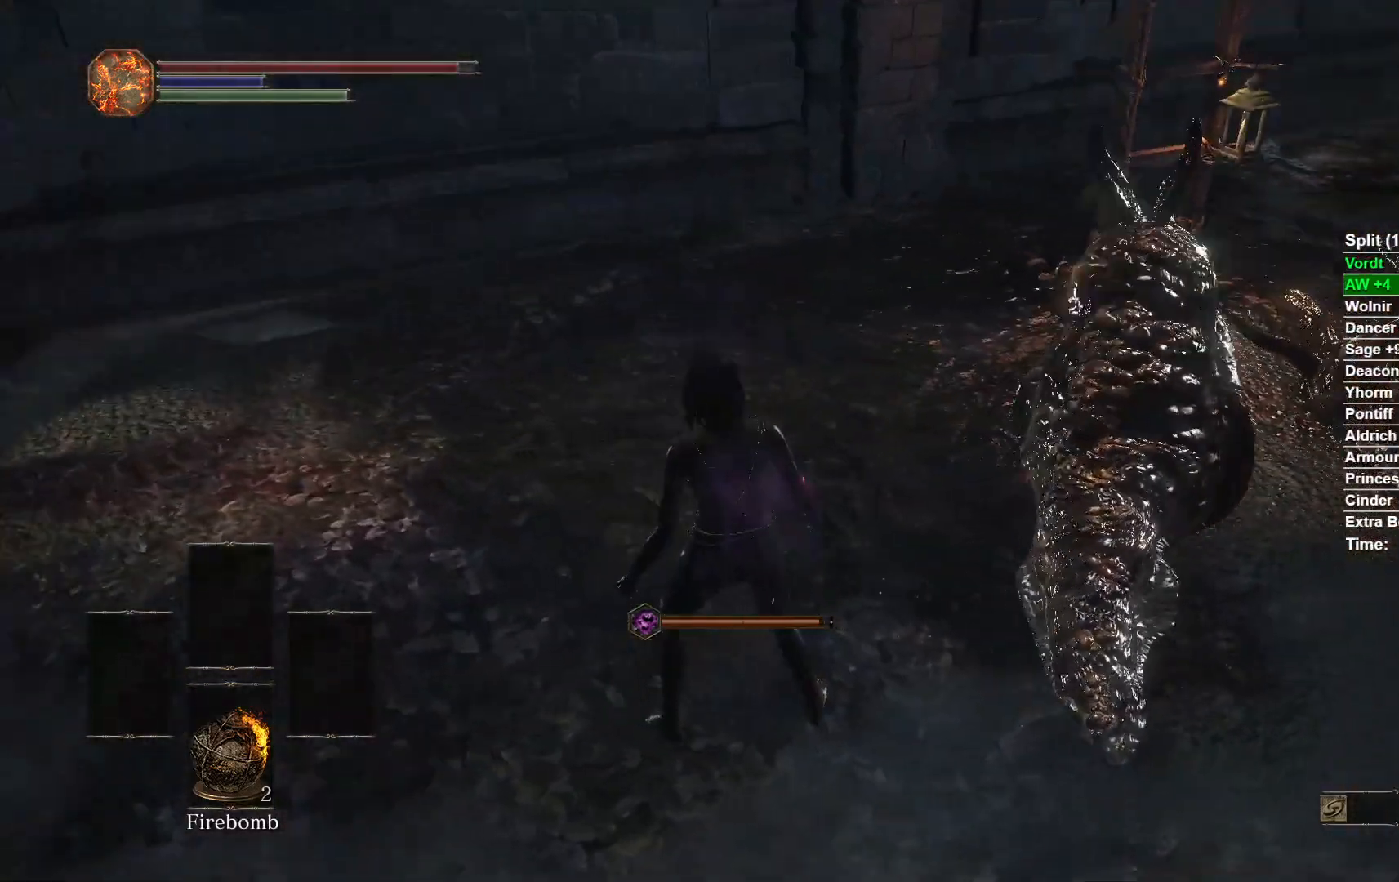
{"dt_ms": 1000, "buttons": [], "left_stick": "up", "right_stick": "center", "button_events": [[483, "R1", "down"], [617, "R1", "up"], [667, "R3", "down"], [783, "R3", "up"]]}
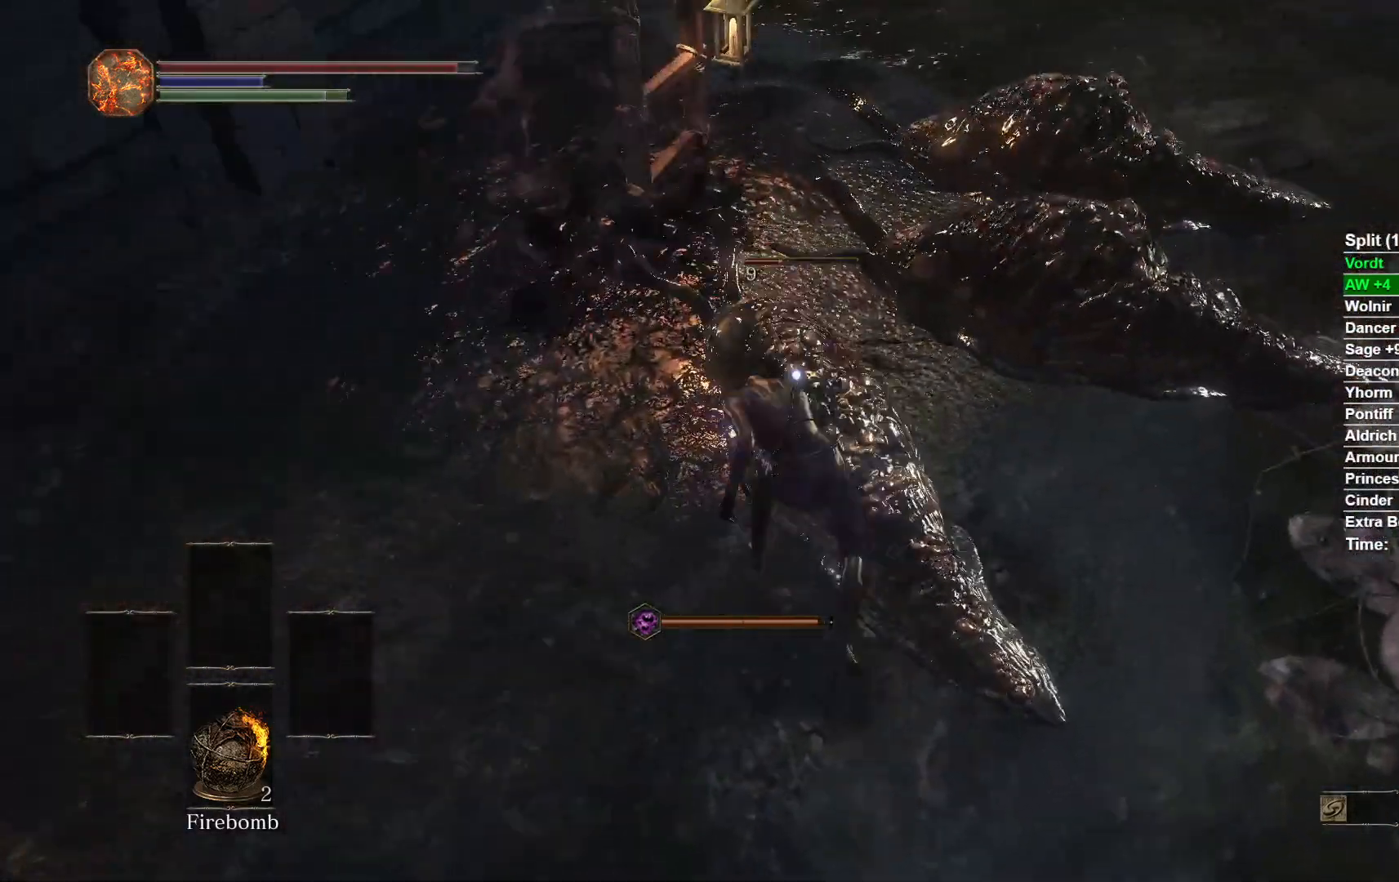
{"dt_ms": 1000, "buttons": ["A"], "left_stick": "center", "right_stick": "center", "button_events": [[767, "START", "down"], [867, "START", "up"], [933, "A", "down"]]}
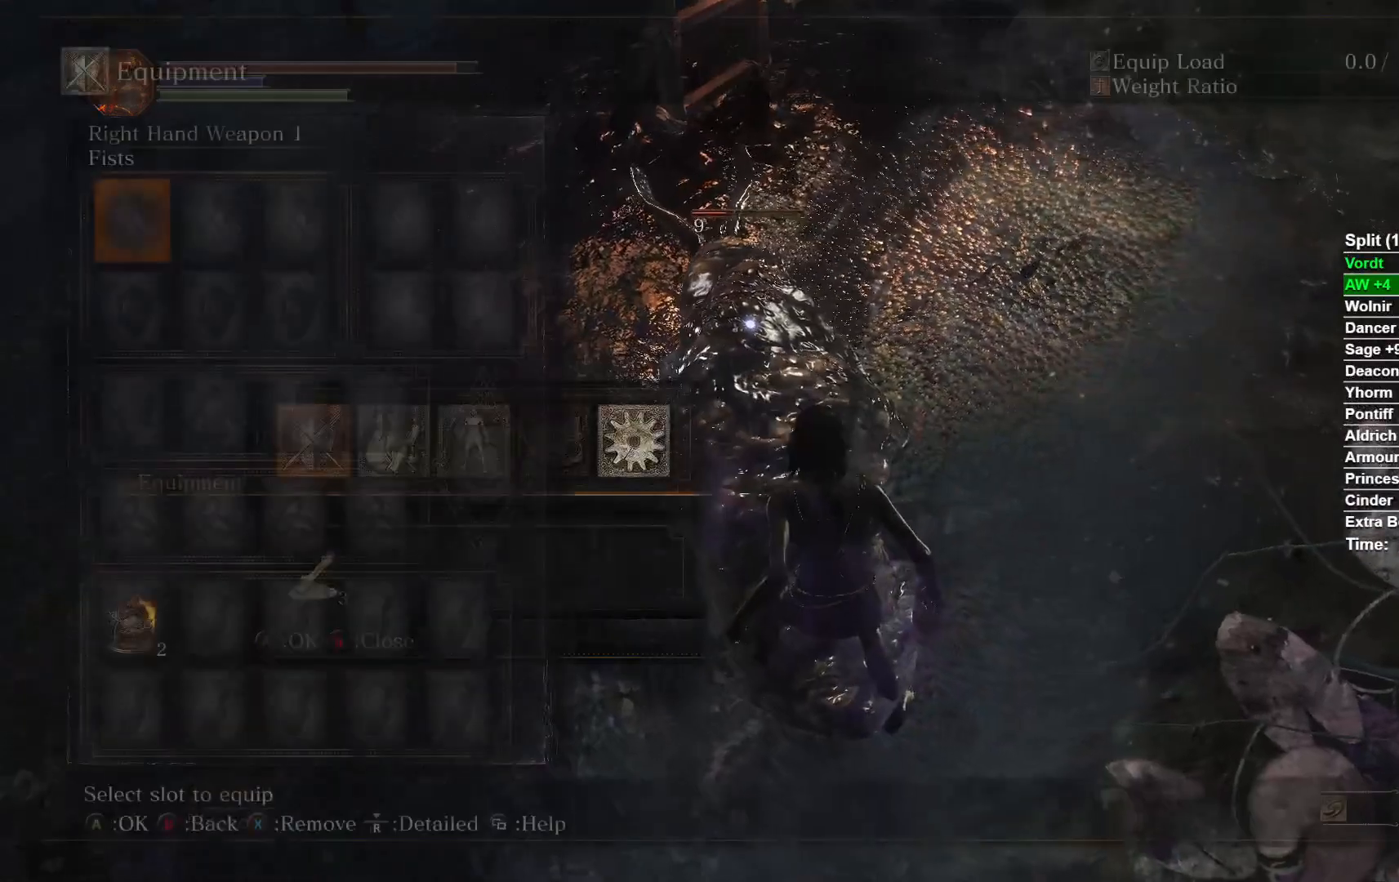
{"dt_ms": 500, "buttons": [], "left_stick": "center", "right_stick": "center", "button_events": [[33, "A", "up"], [100, "A", "down"], [183, "A", "up"], [350, "DPAD_RIGHT", "down"], [450, "DPAD_RIGHT", "up"]]}
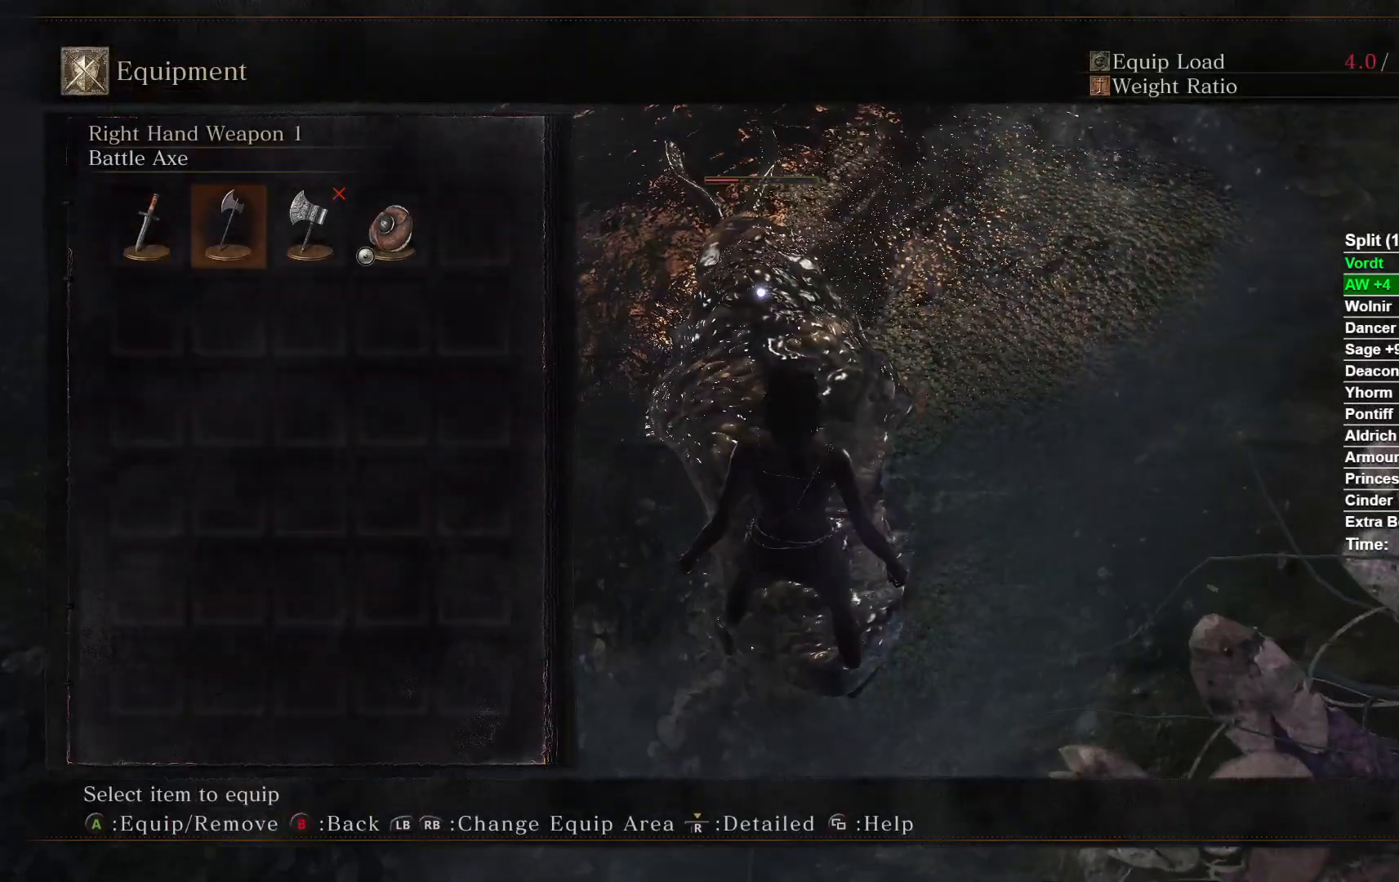
{"dt_ms": 500, "buttons": [], "left_stick": "down-left", "right_stick": "center", "button_events": [[33, "DPAD_RIGHT", "down"], [133, "A", "down"], [133, "DPAD_RIGHT", "up"], [267, "A", "up"]]}
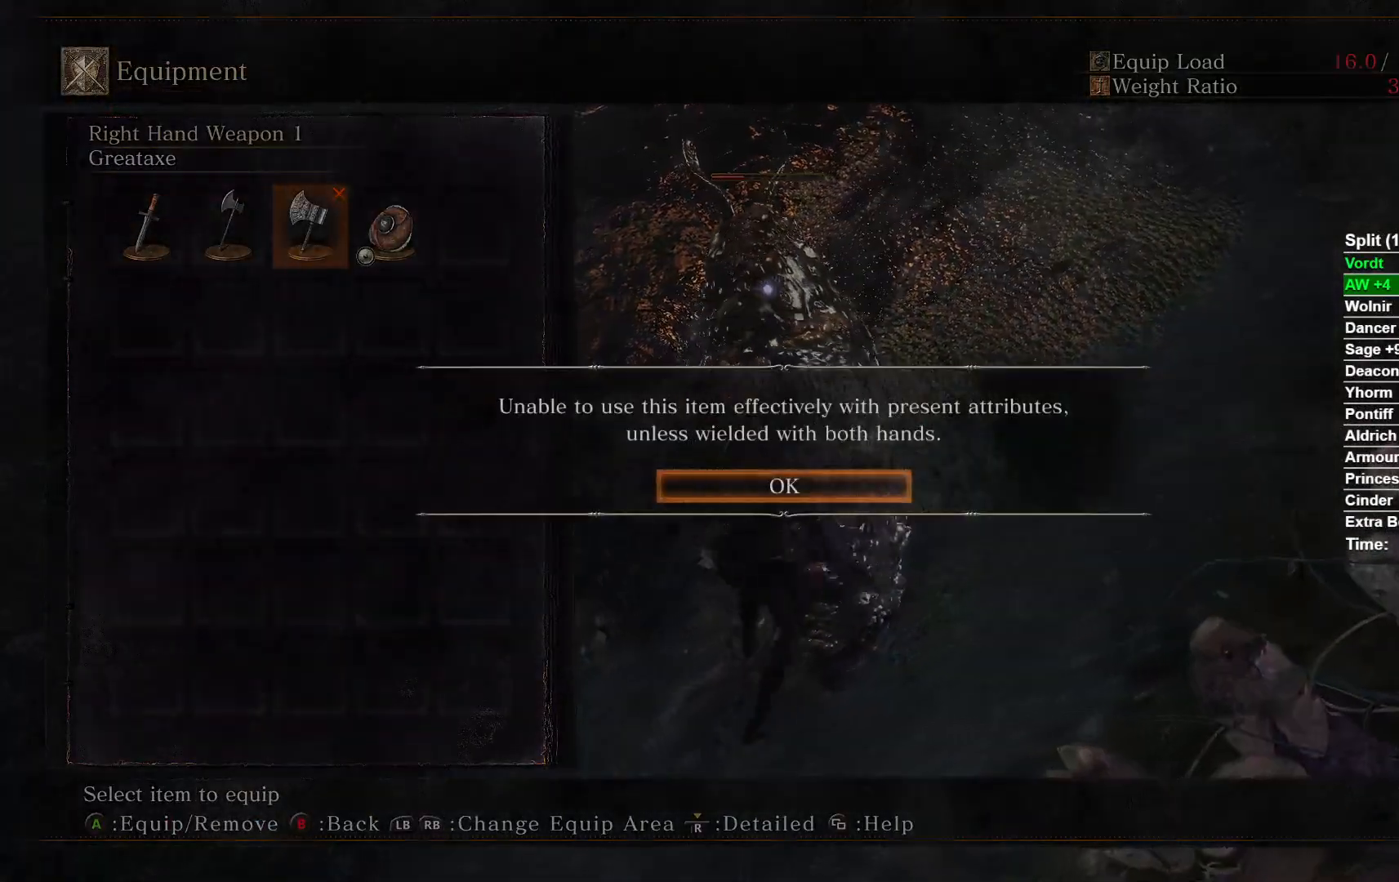
{"dt_ms": 500, "buttons": [], "left_stick": "center", "right_stick": "center", "button_events": [[33, "A", "down"], [150, "A", "up"], [250, "START", "down"], [367, "START", "up"]]}
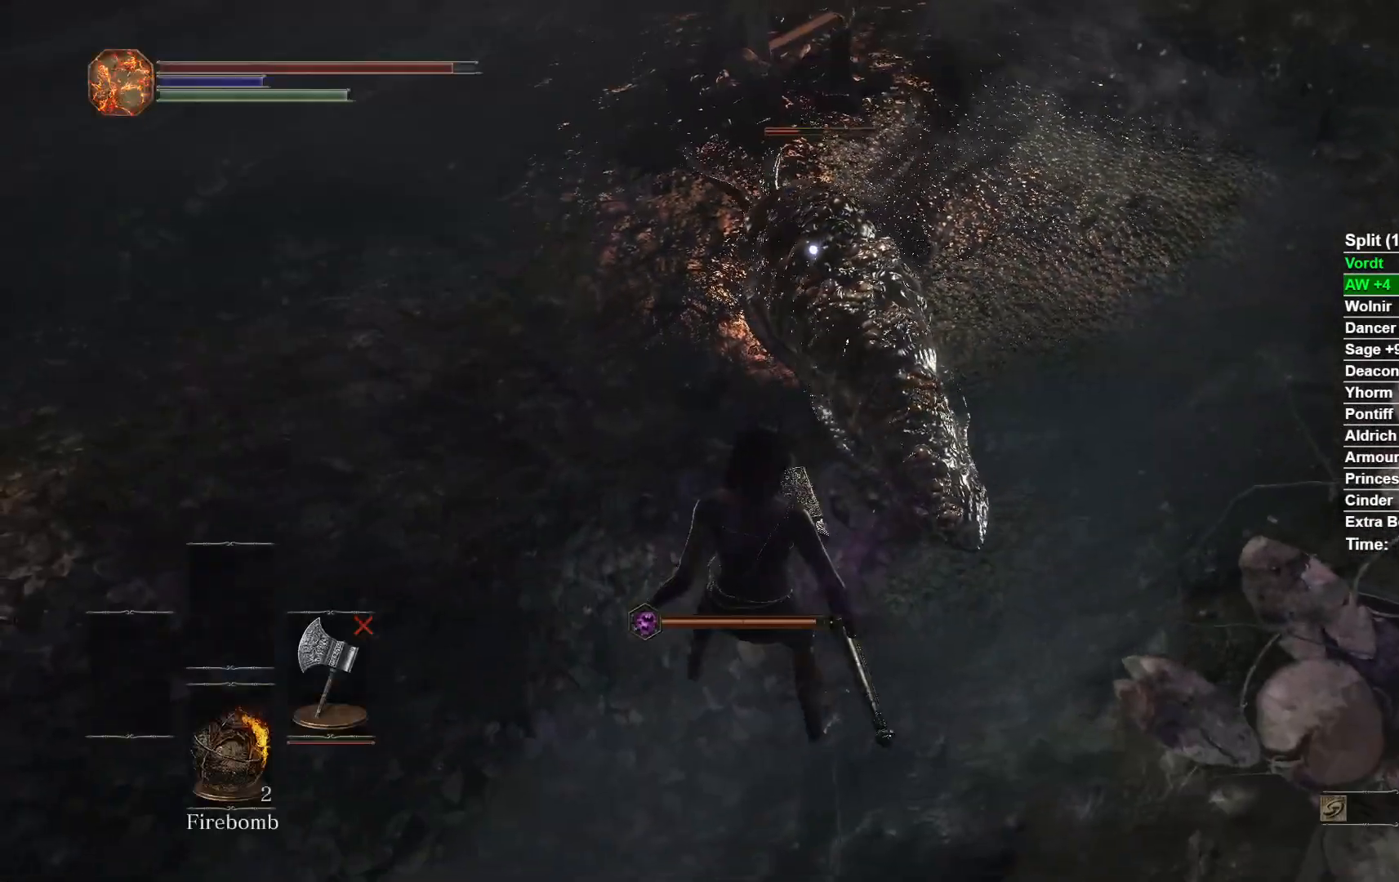
{"dt_ms": 500, "buttons": ["R1"], "left_stick": "right", "right_stick": "center", "button_events": [[33, "Y", "down"], [83, "Y", "up"], [467, "R1", "down"]]}
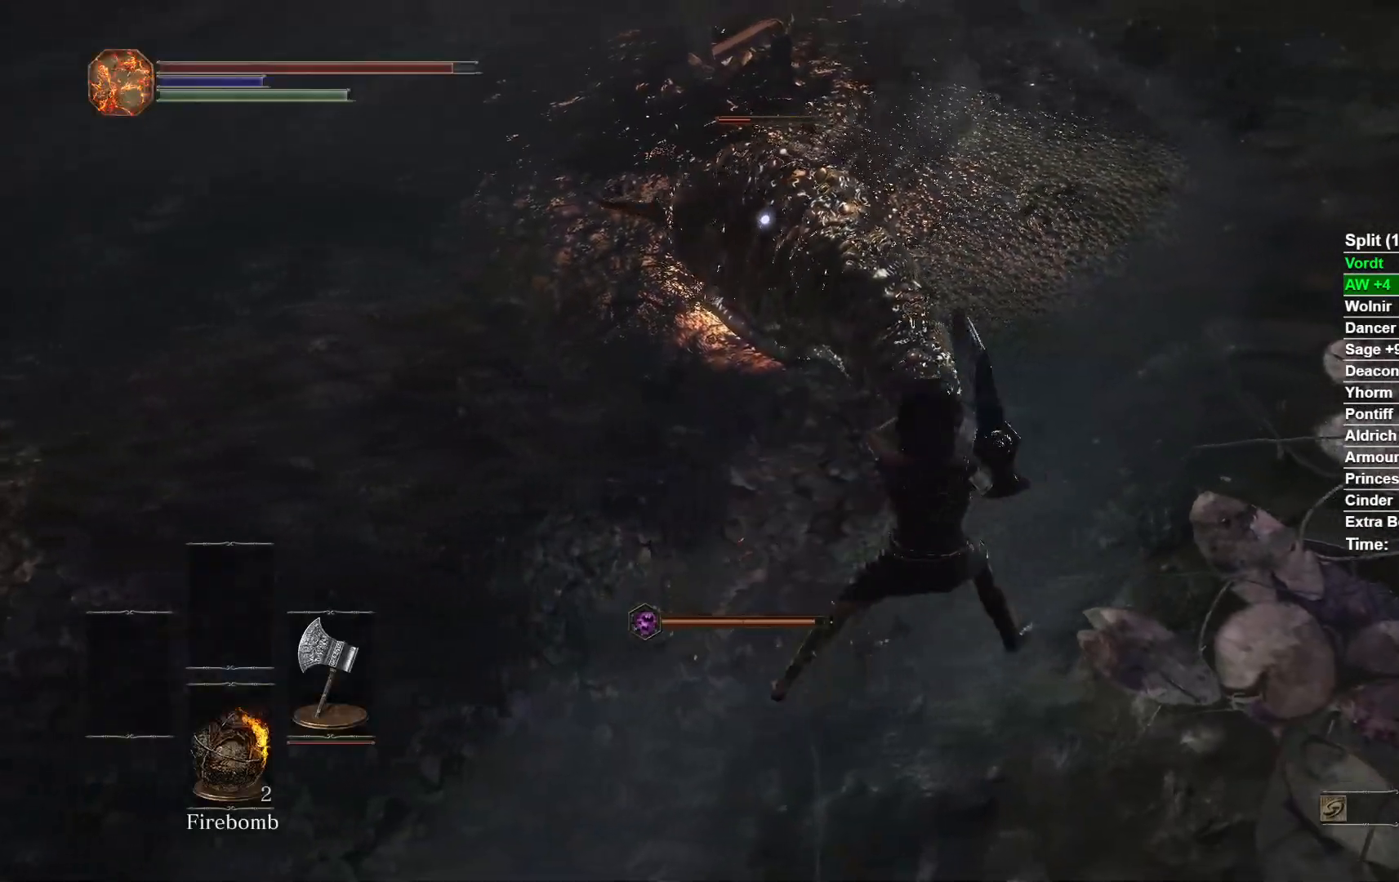
{"dt_ms": 500, "buttons": [], "left_stick": "up", "right_stick": "center", "button_events": [[83, "R1", "up"]]}
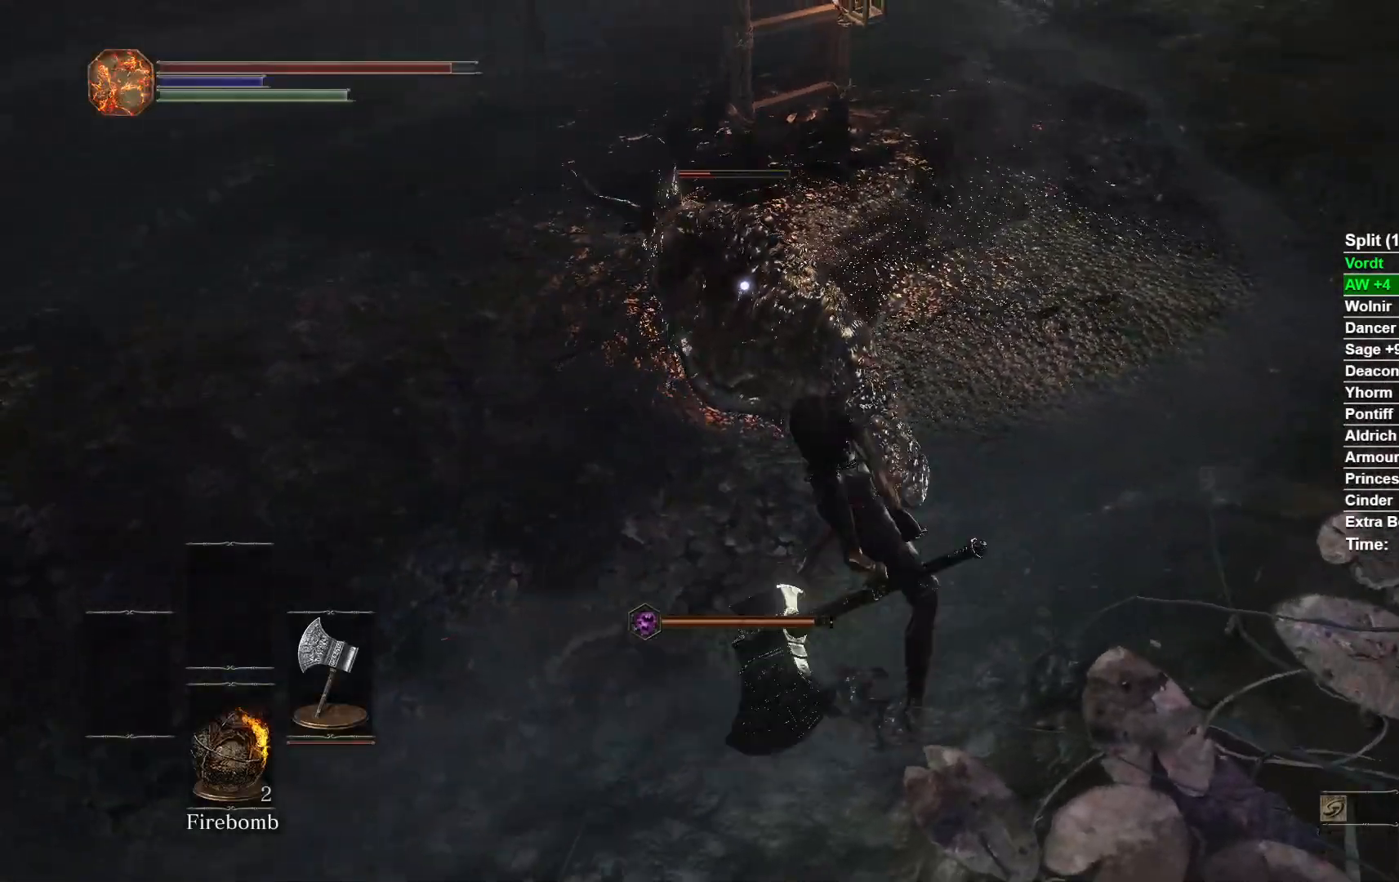
{"dt_ms": 500, "buttons": [], "left_stick": "center", "right_stick": "center", "button_events": [[350, "R3", "down"], [483, "R3", "up"]]}